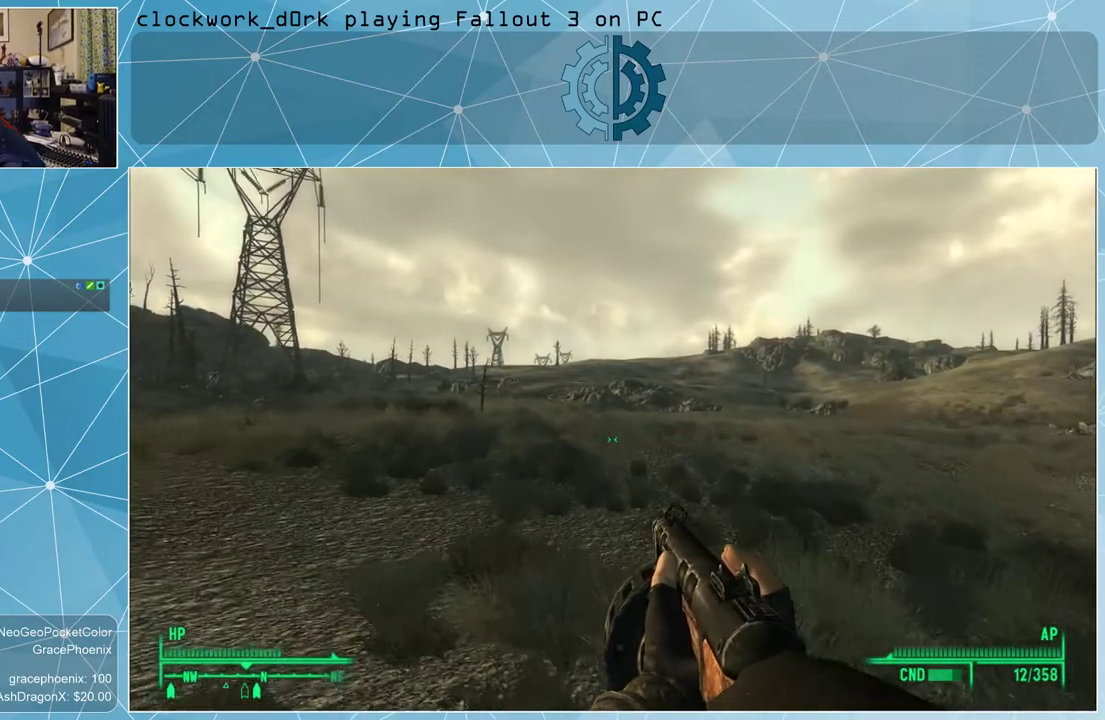
Gameplay with keyboard and mouse; each line is a JSON object with the keys and mouse buttons held at the frame after it. "events" lists presses ("down") and releases ("up") of "1", "2", "3", "4", "5", "a", "alt", "c", "ctrl", "d", "e", "f", "q", "r", "s", "shift", "space", "tab", "v", "w", "x", "z", "mouse_left", "mouse_wheel" and "mouse_right" between this image and that frame as [ms after this image, input, new state], when the widget could be followed in between. "mouse_left", "mouse_wheel", "mouse_right" = the "left", "wheel", "right" buttons of the "mouse" list. No other keys are recorded. "wheel" means that the mouse wheel is clicked or scrolled. Not read: mouse_move other_keys.
{"keys": ["a", "w"], "mouse": [], "events": [[133, "a", "down"]]}
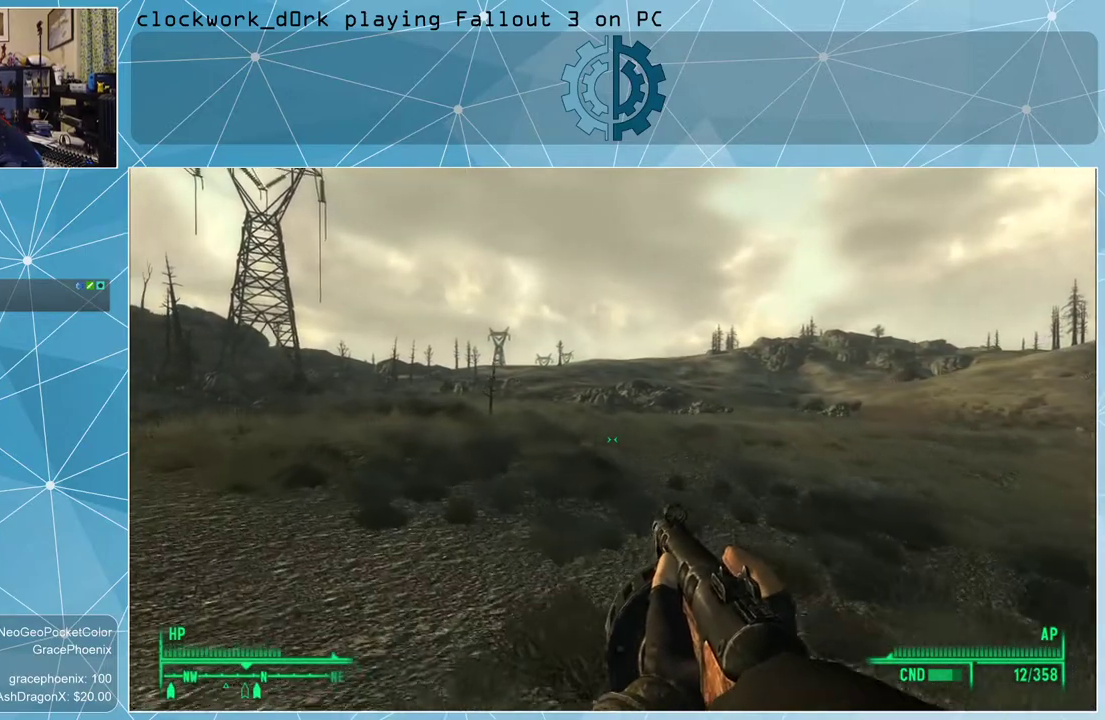
{"keys": ["w"], "mouse": [], "events": [[233, "a", "up"]]}
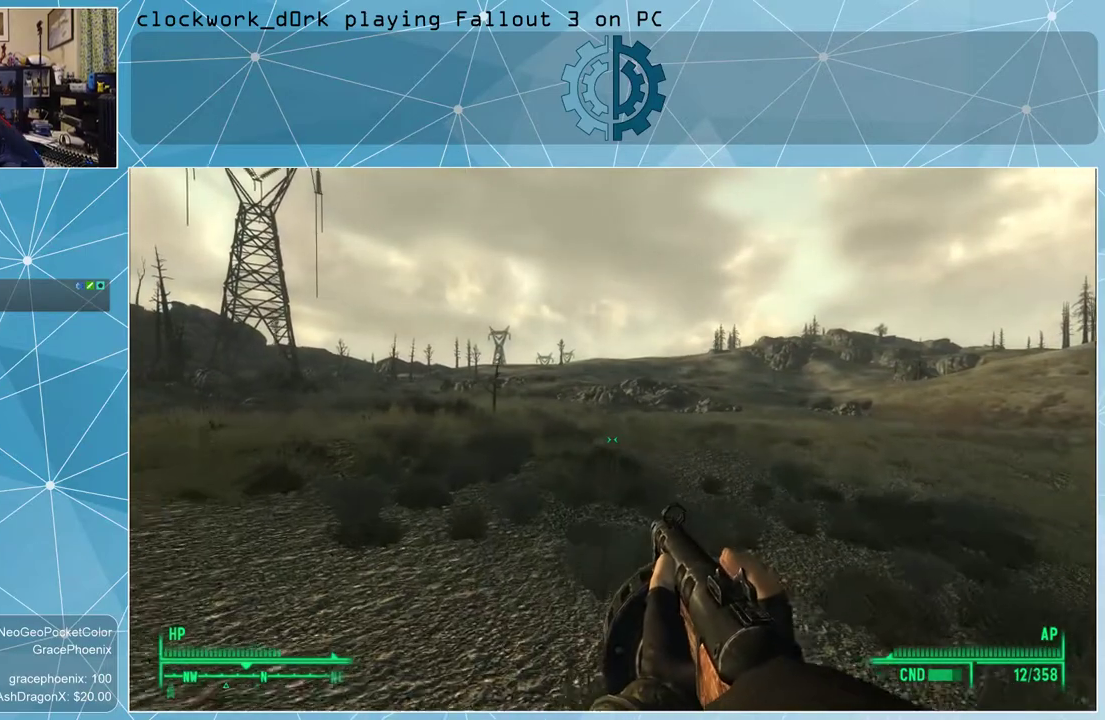
{"keys": ["w"], "mouse": [], "events": []}
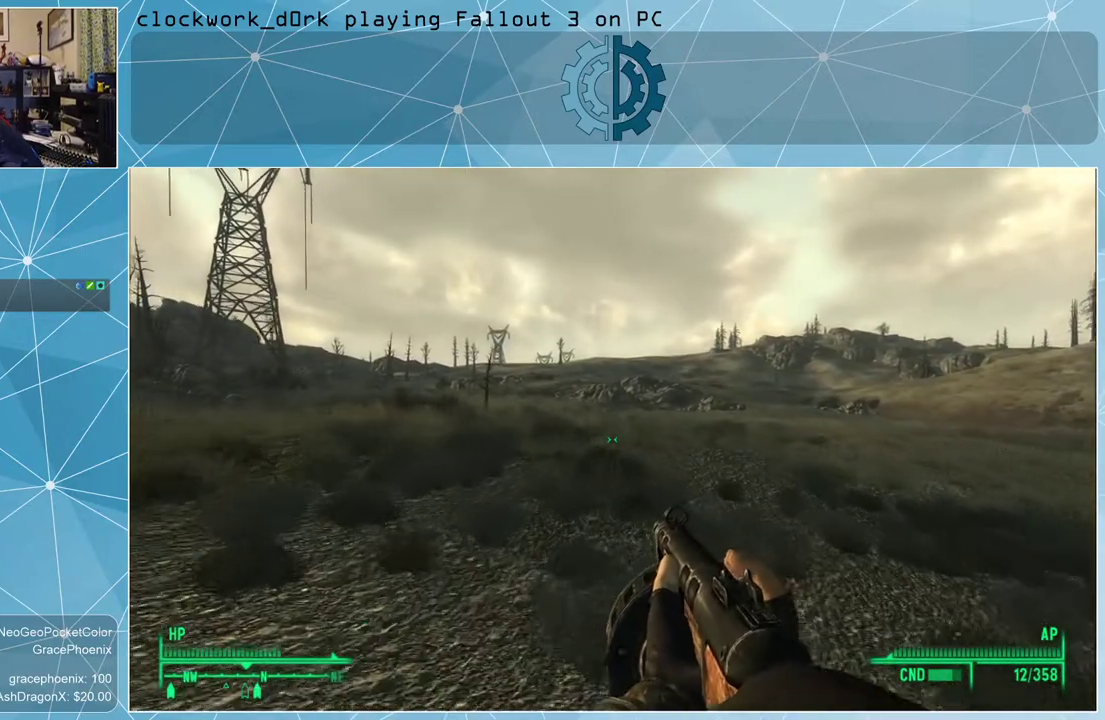
{"keys": ["a", "w"], "mouse": [], "events": [[200, "a", "down"]]}
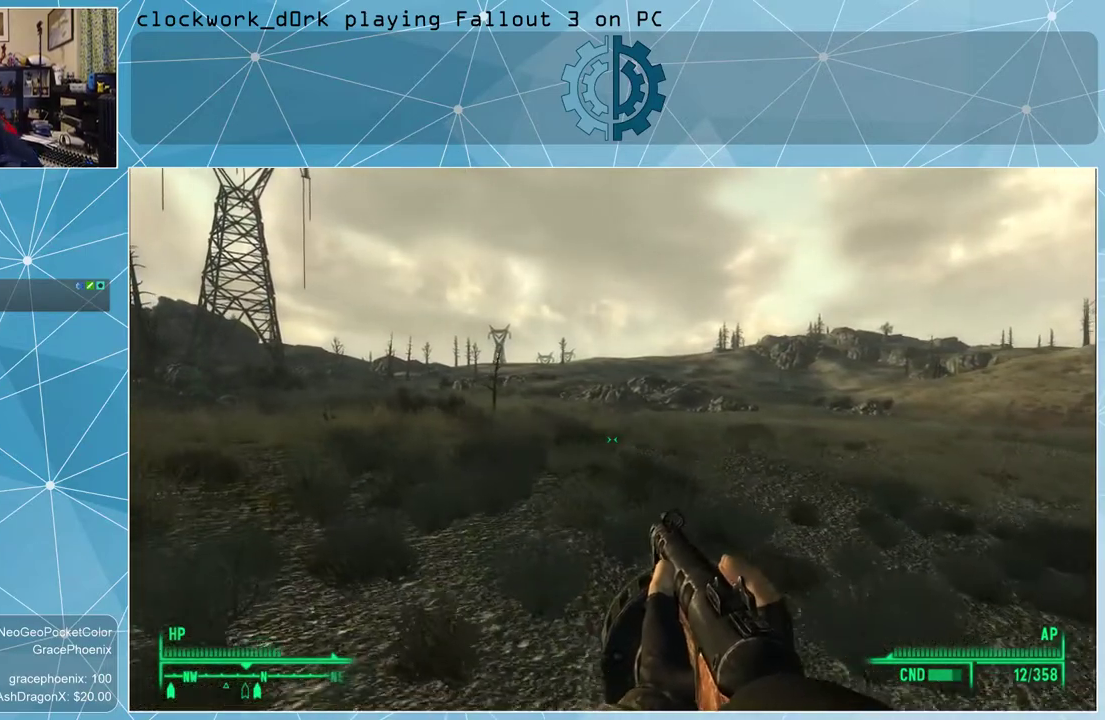
{"keys": ["w"], "mouse": [], "events": [[166, "a", "up"]]}
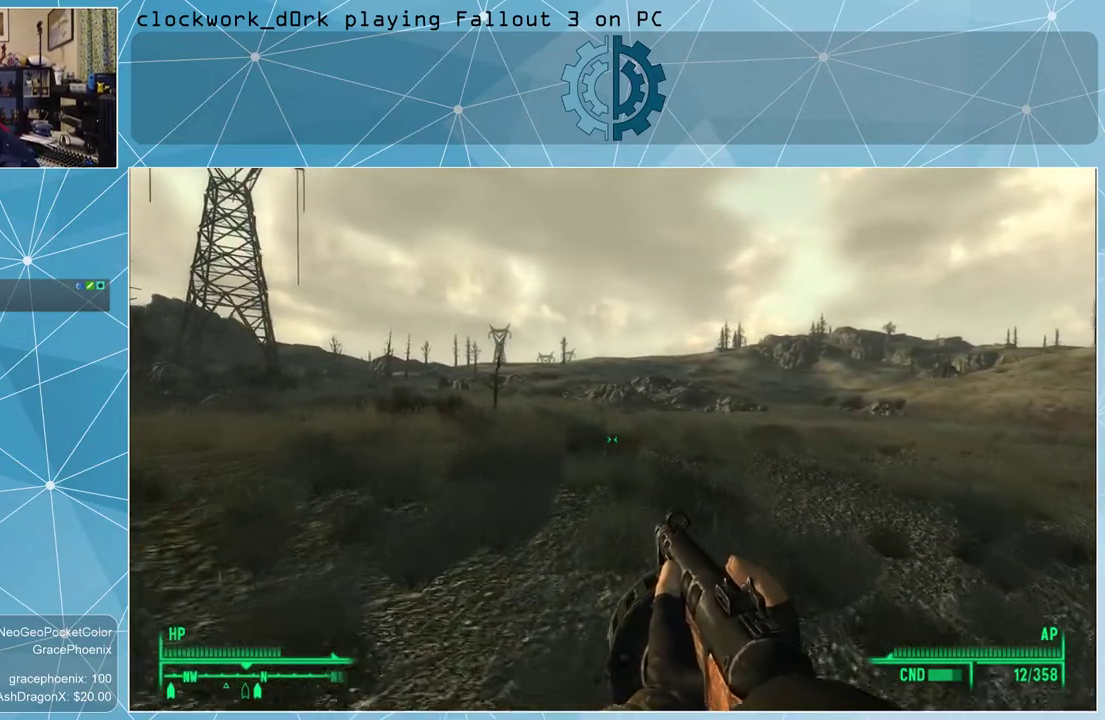
{"keys": ["w"], "mouse": [], "events": []}
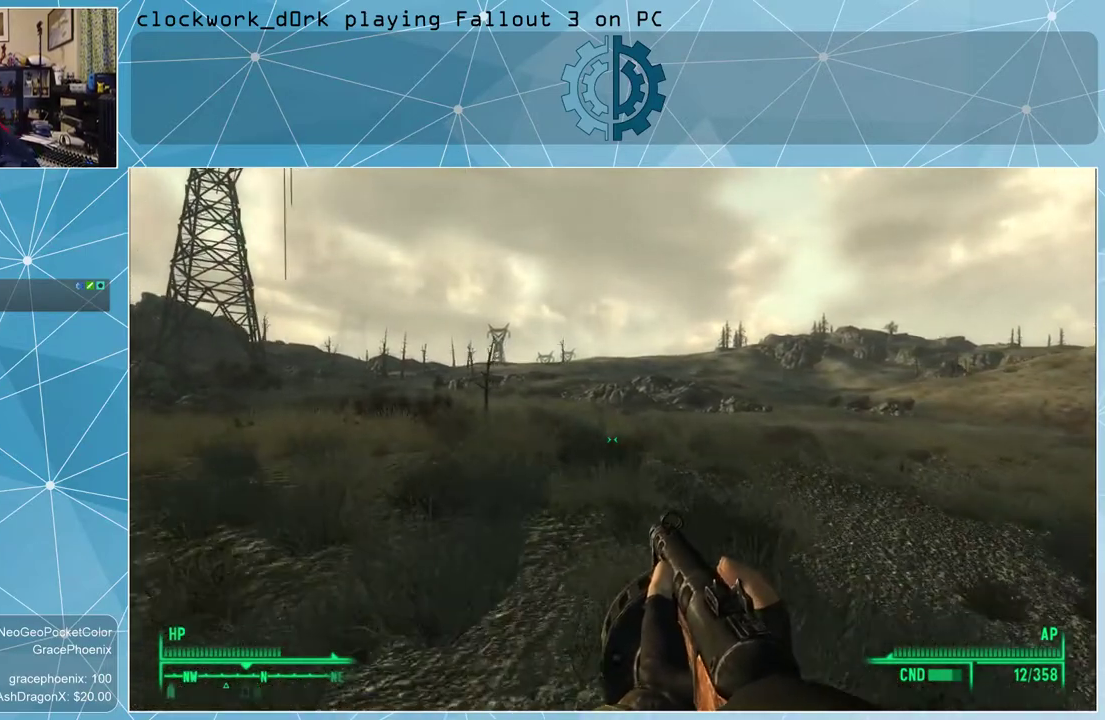
{"keys": ["w"], "mouse": [], "events": [[200, "a", "down"], [433, "a", "up"]]}
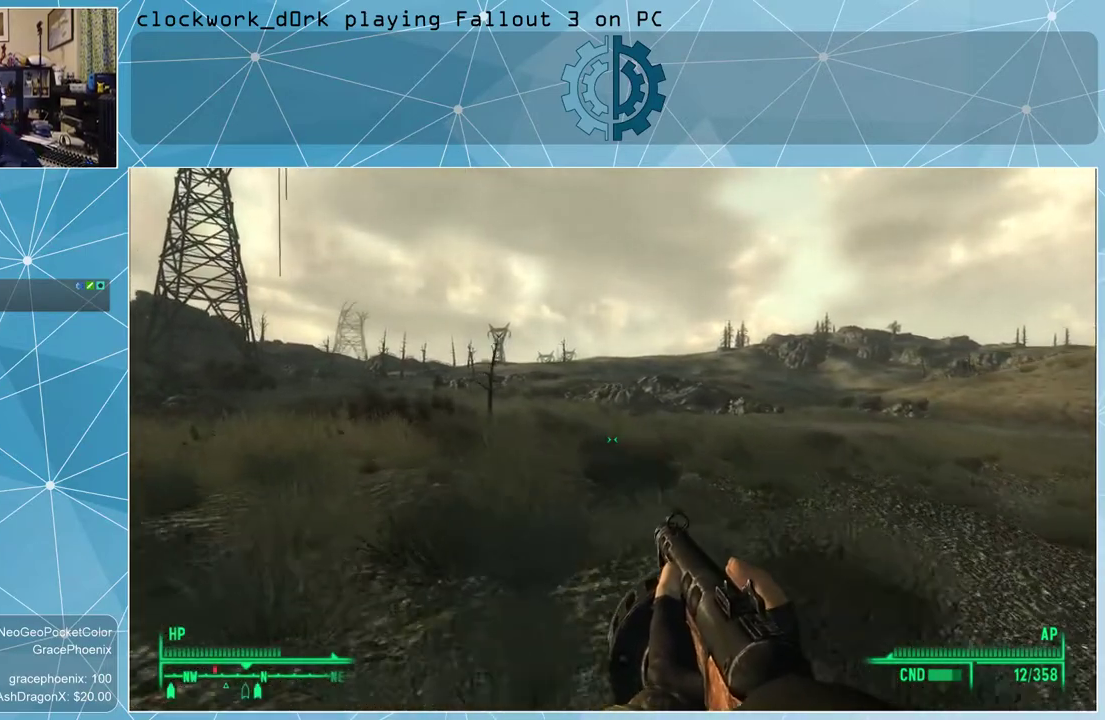
{"keys": ["a", "w"], "mouse": [], "events": [[333, "a", "down"]]}
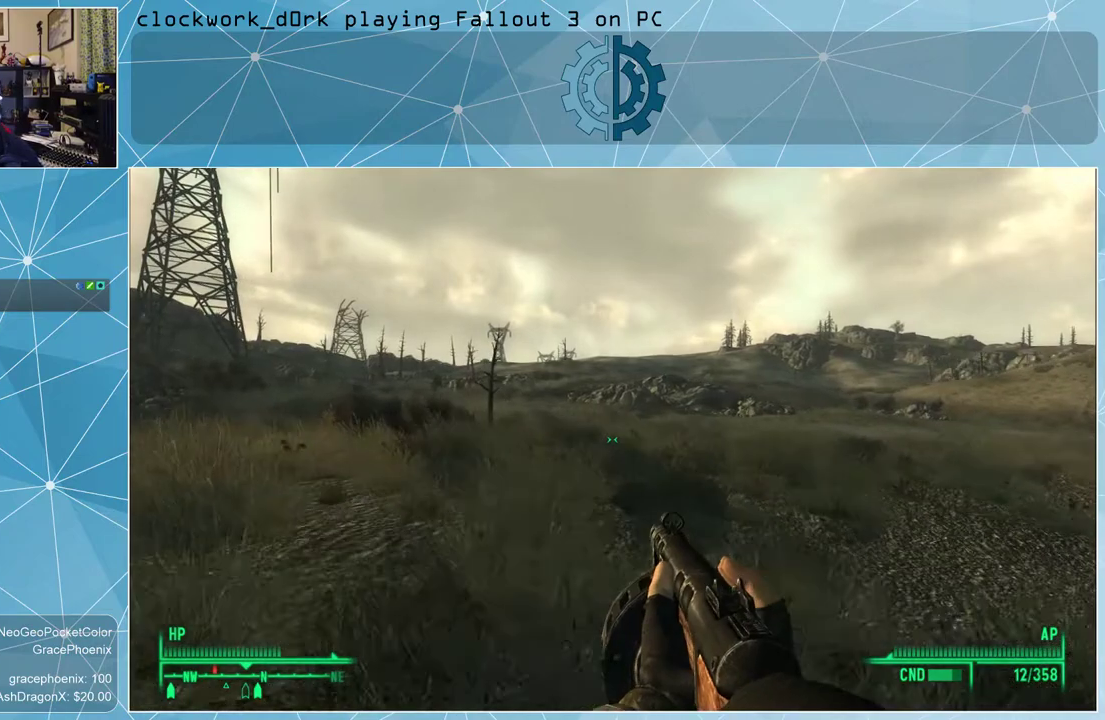
{"keys": ["w"], "mouse": [], "events": [[200, "a", "up"]]}
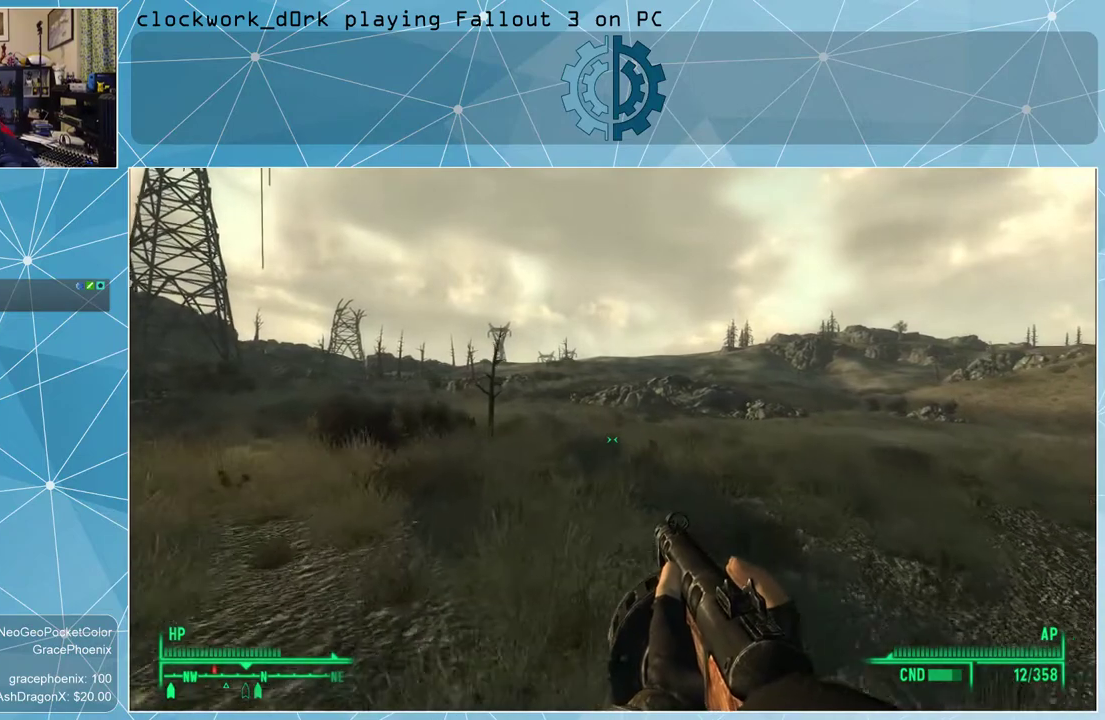
{"keys": ["w"], "mouse": [], "events": []}
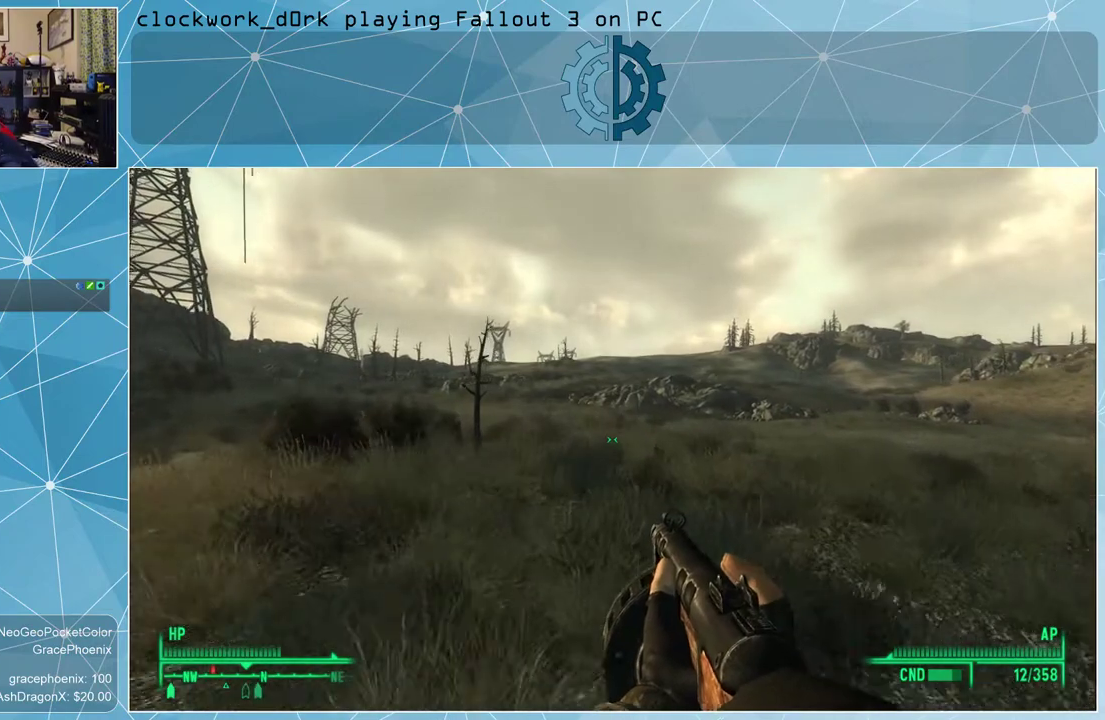
{"keys": ["w"], "mouse": [], "events": []}
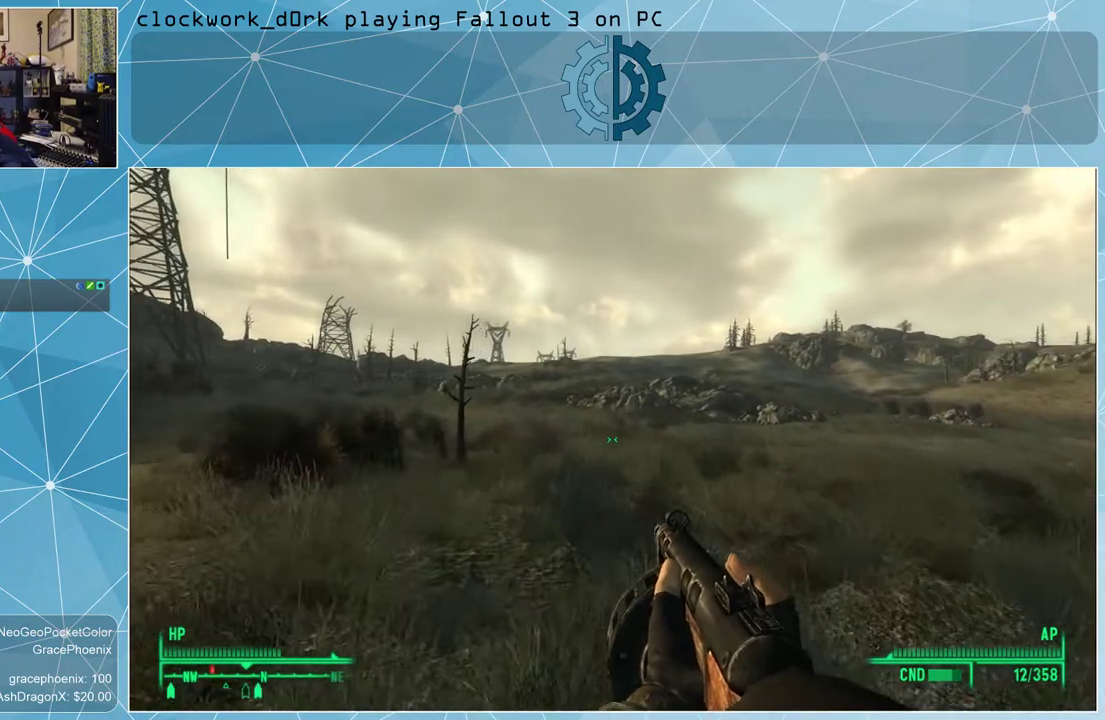
{"keys": ["w"], "mouse": [], "events": []}
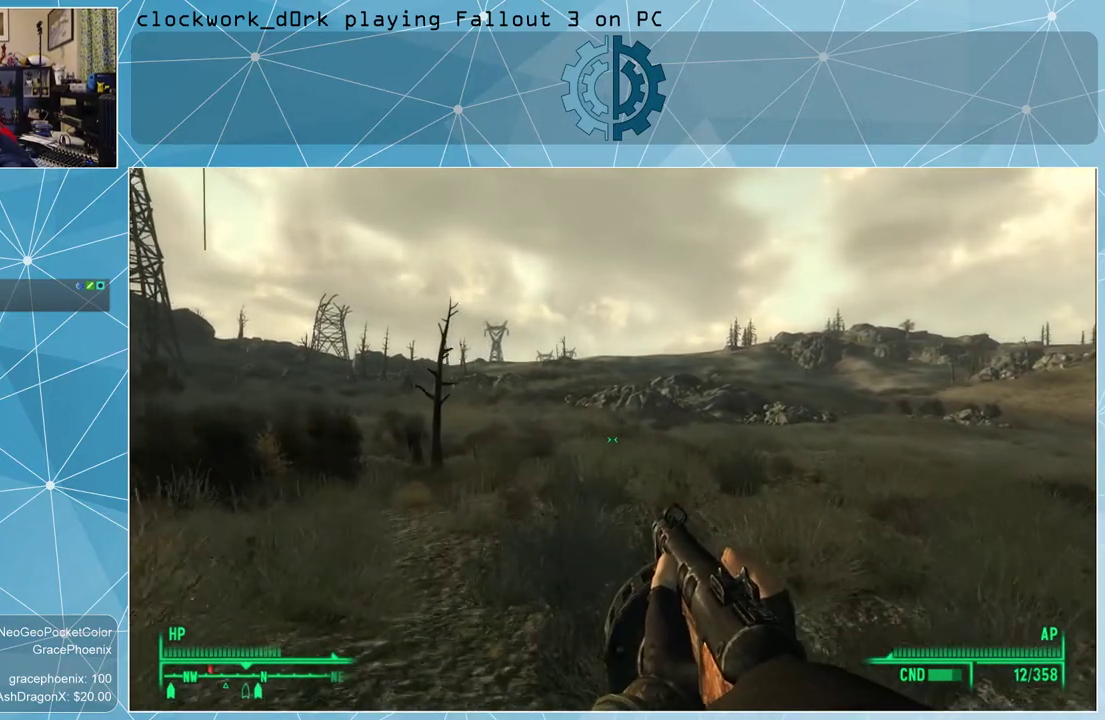
{"keys": ["w"], "mouse": [], "events": []}
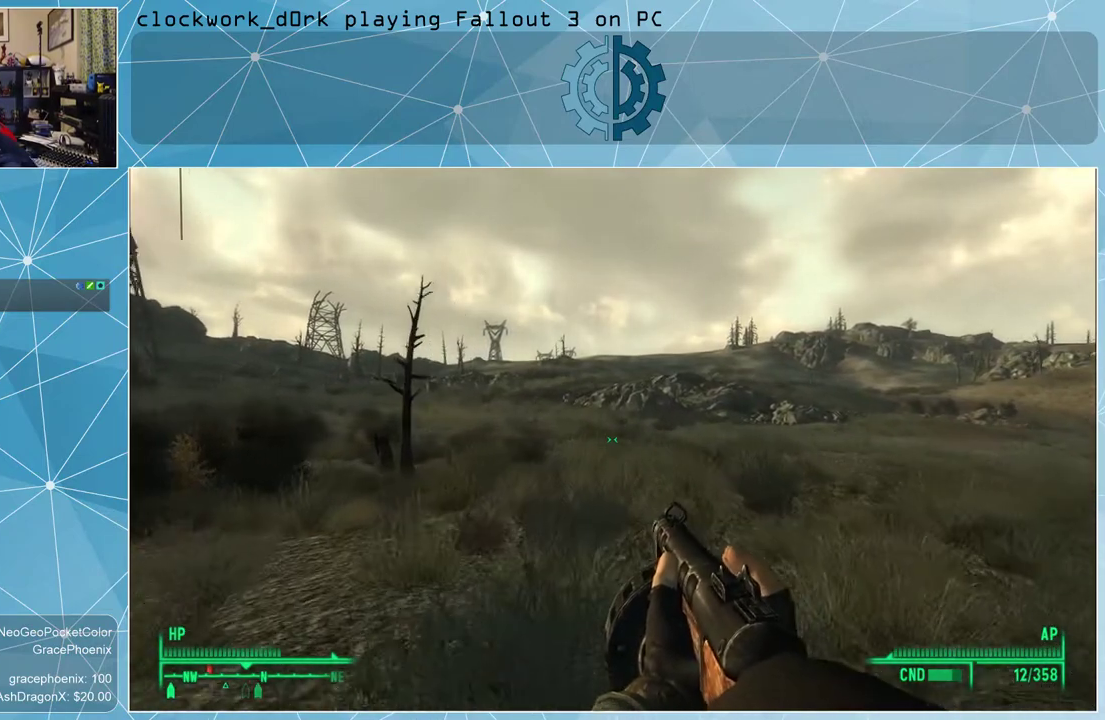
{"keys": ["w"], "mouse": [], "events": [[100, "a", "down"], [333, "a", "up"]]}
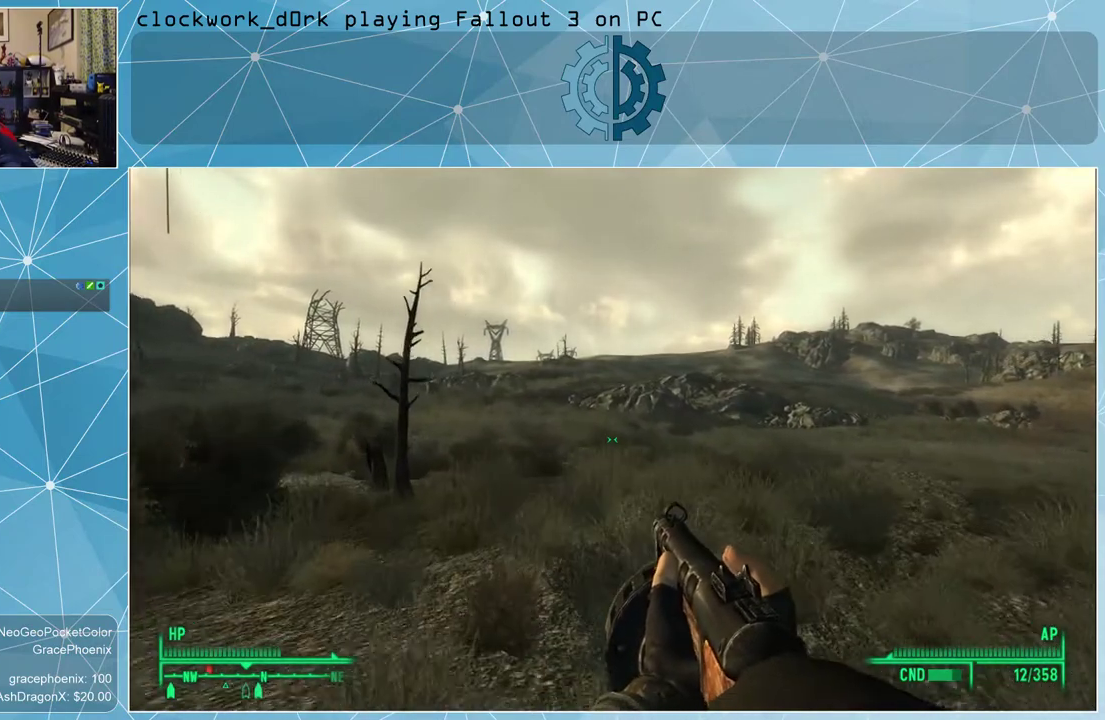
{"keys": ["w"], "mouse": [], "events": []}
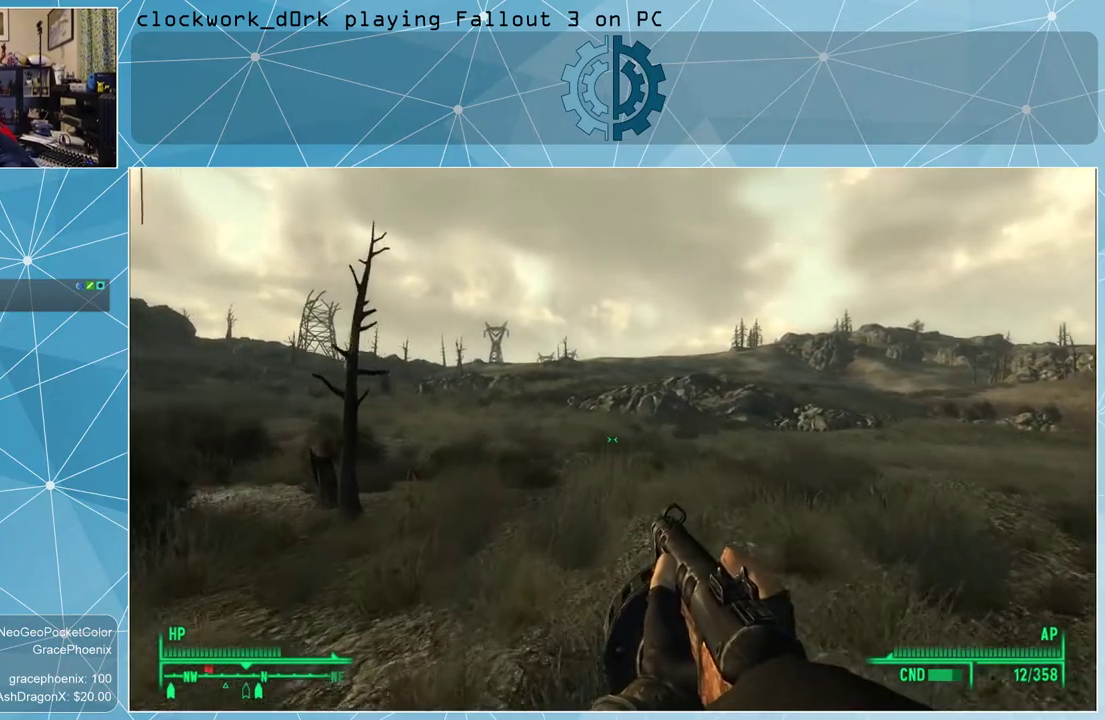
{"keys": ["d", "w"], "mouse": [], "events": [[366, "d", "down"]]}
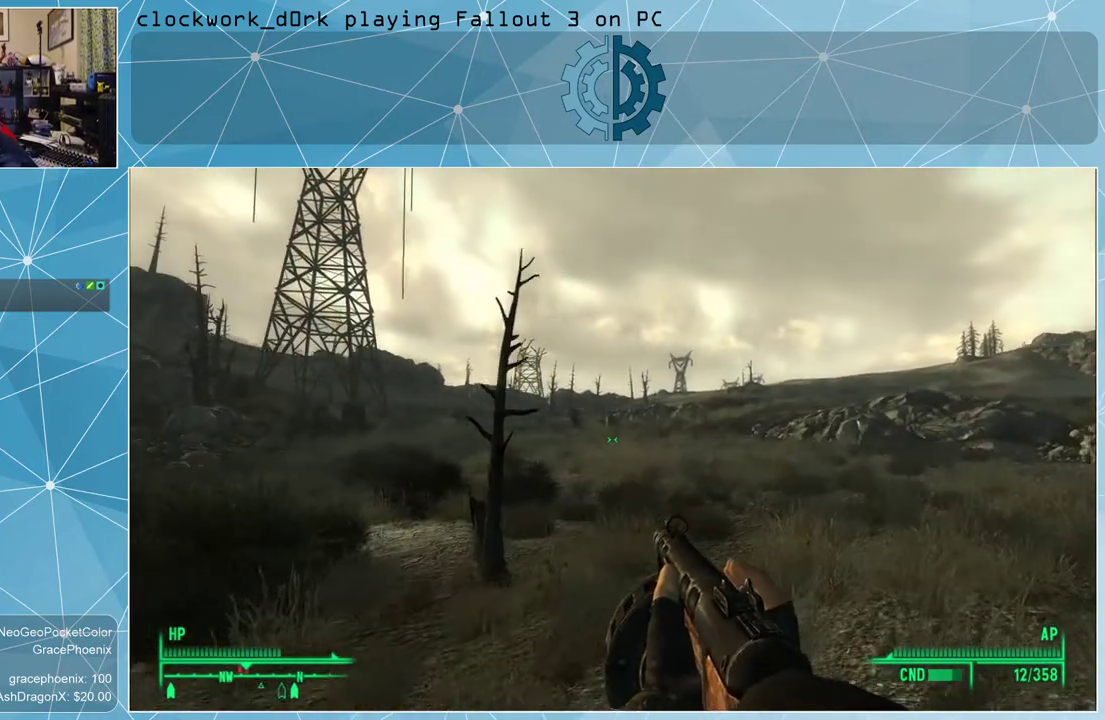
{"keys": ["w"], "mouse": [], "events": [[500, "d", "up"]]}
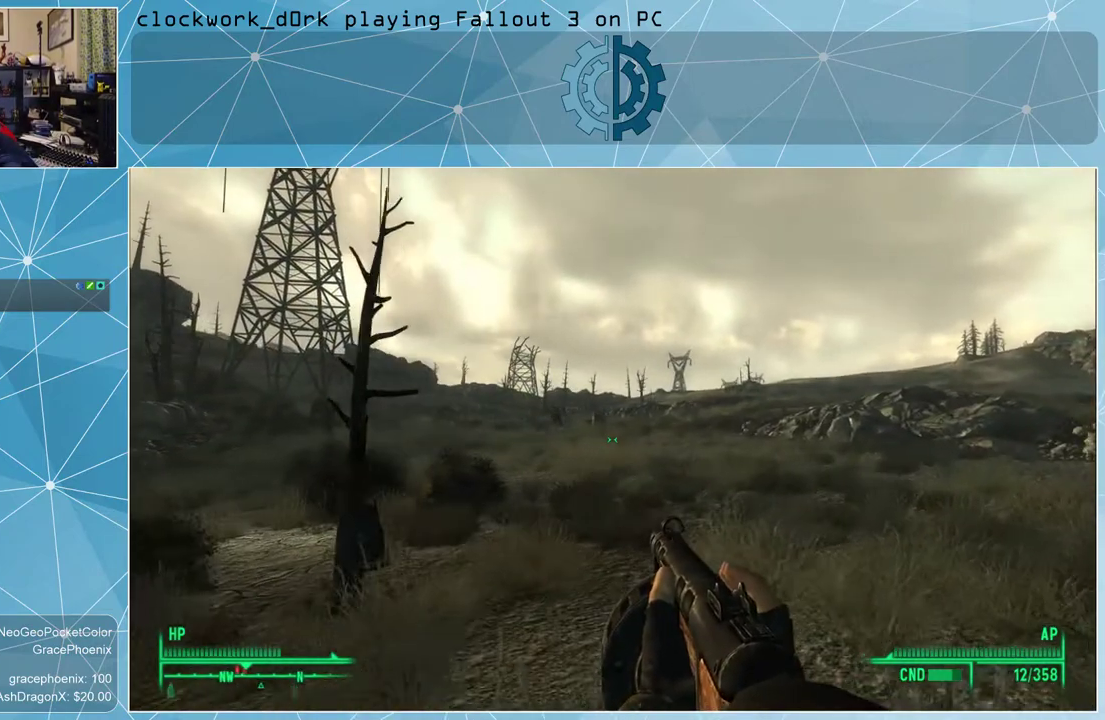
{"keys": ["w"], "mouse": [], "events": [[100, "ctrl", "down"], [233, "ctrl", "up"]]}
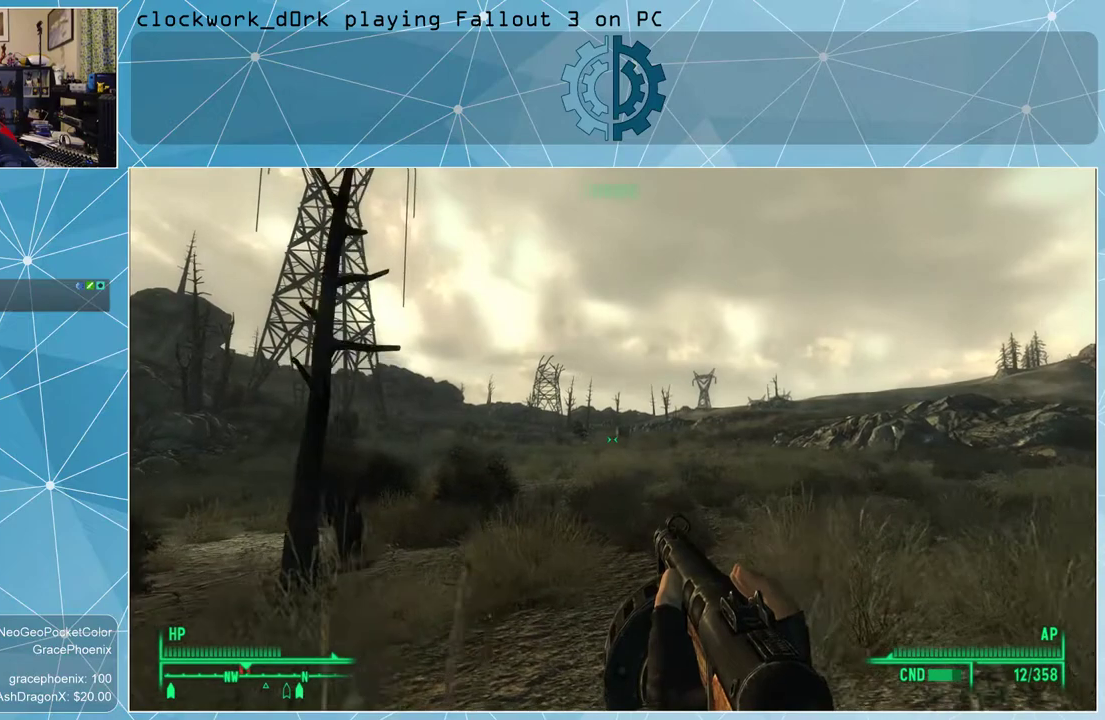
{"keys": [], "mouse": [], "events": [[33, "v", "down"], [133, "v", "up"], [500, "w", "up"]]}
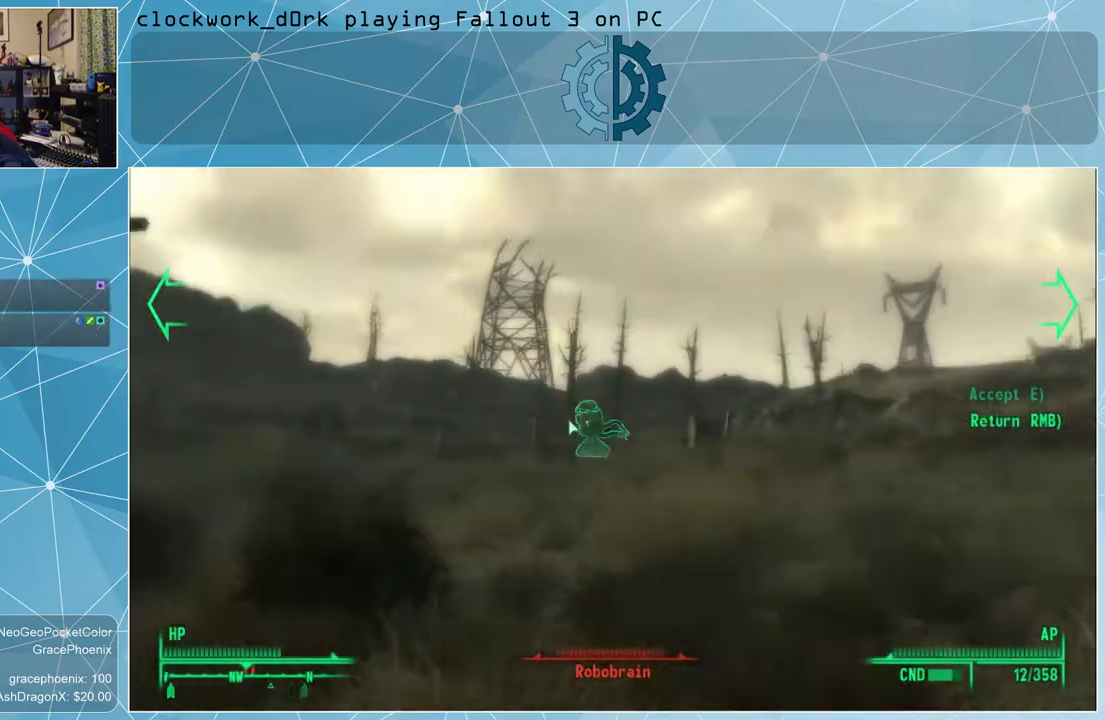
{"keys": [], "mouse": [], "events": []}
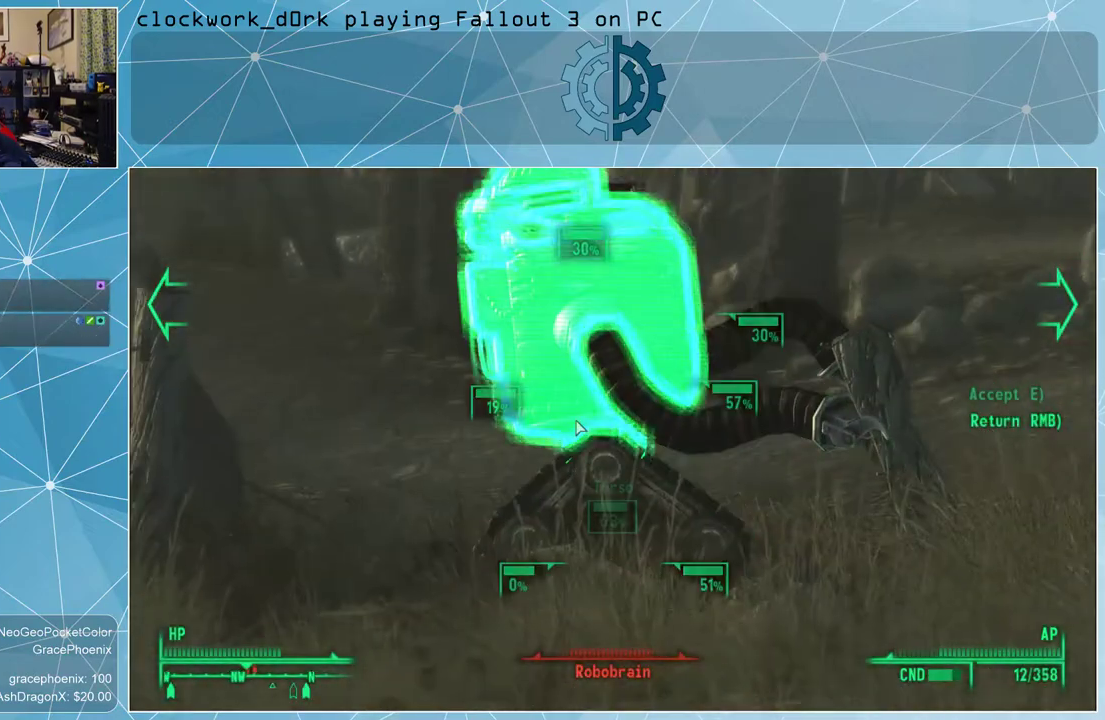
{"keys": [], "mouse": [], "events": []}
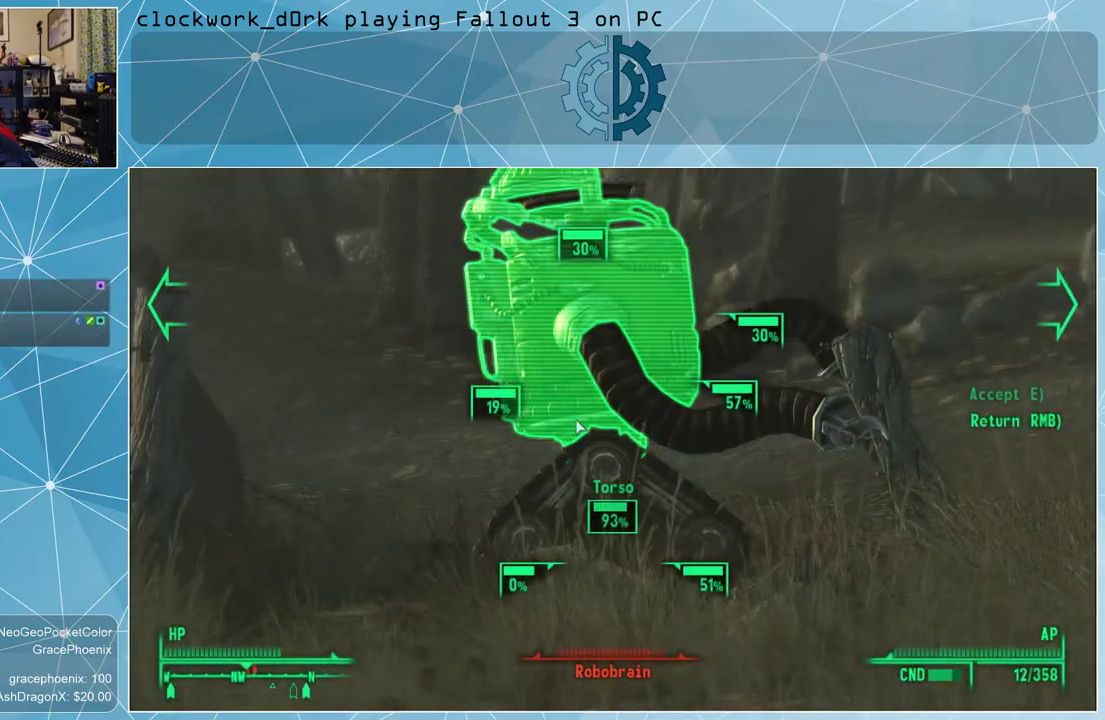
{"keys": [], "mouse": [], "events": [[66, "e", "down"], [133, "e", "up"]]}
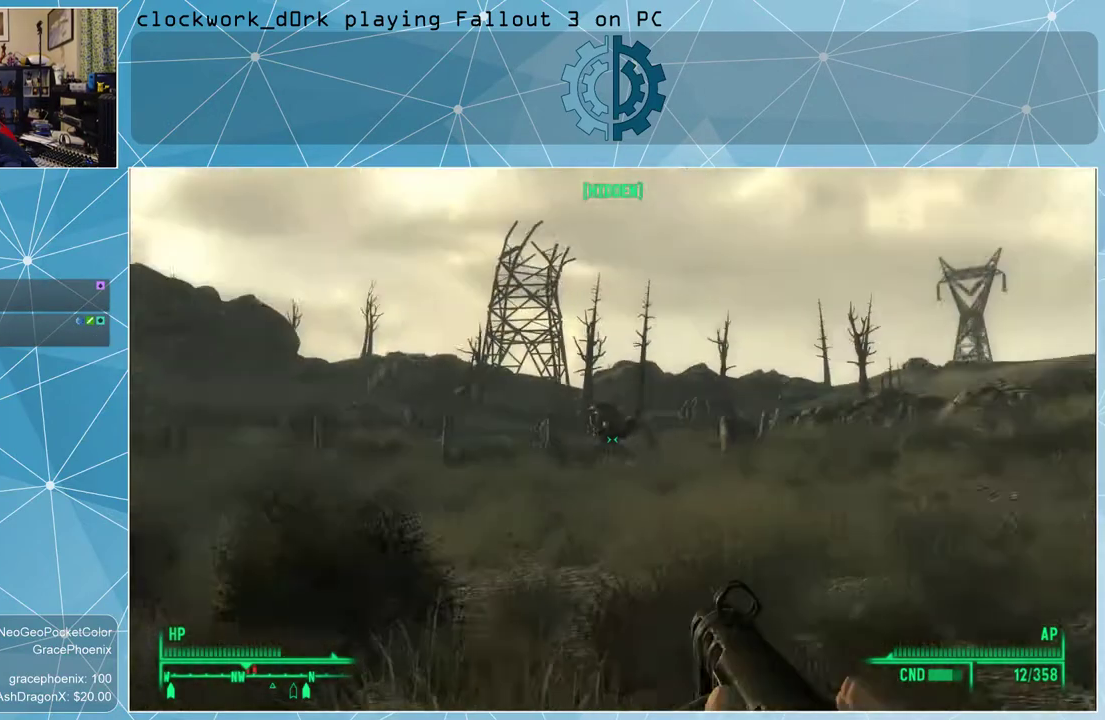
{"keys": ["tab"], "mouse": [], "events": [[500, "tab", "down"]]}
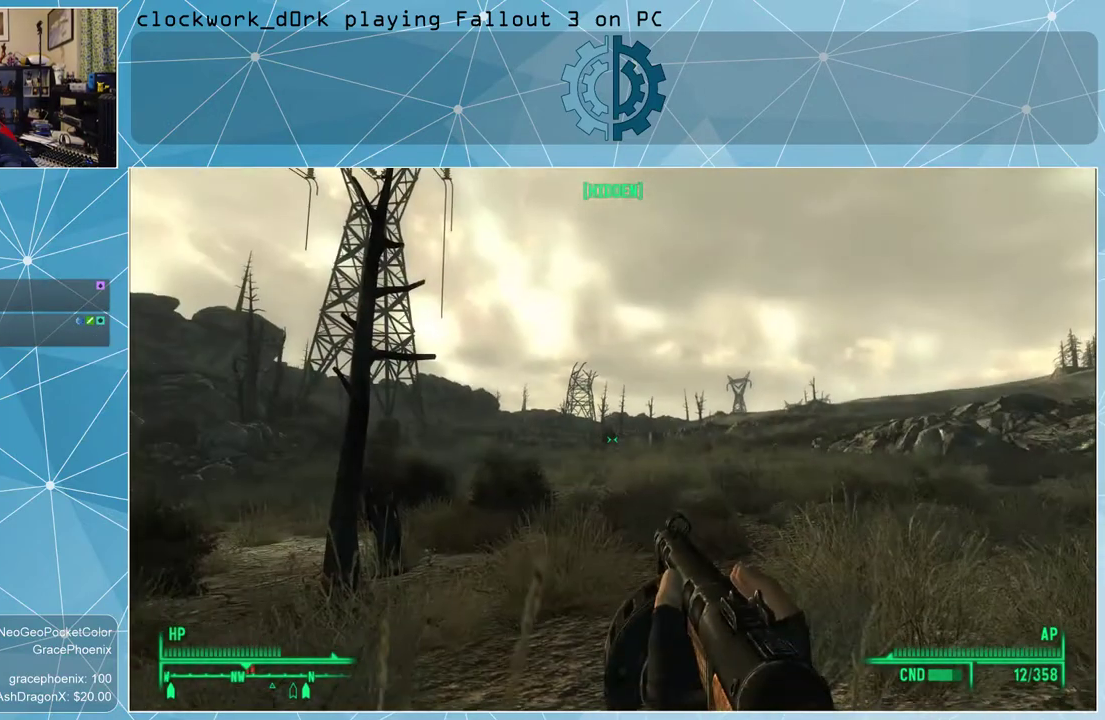
{"keys": [], "mouse": [], "events": [[100, "tab", "up"]]}
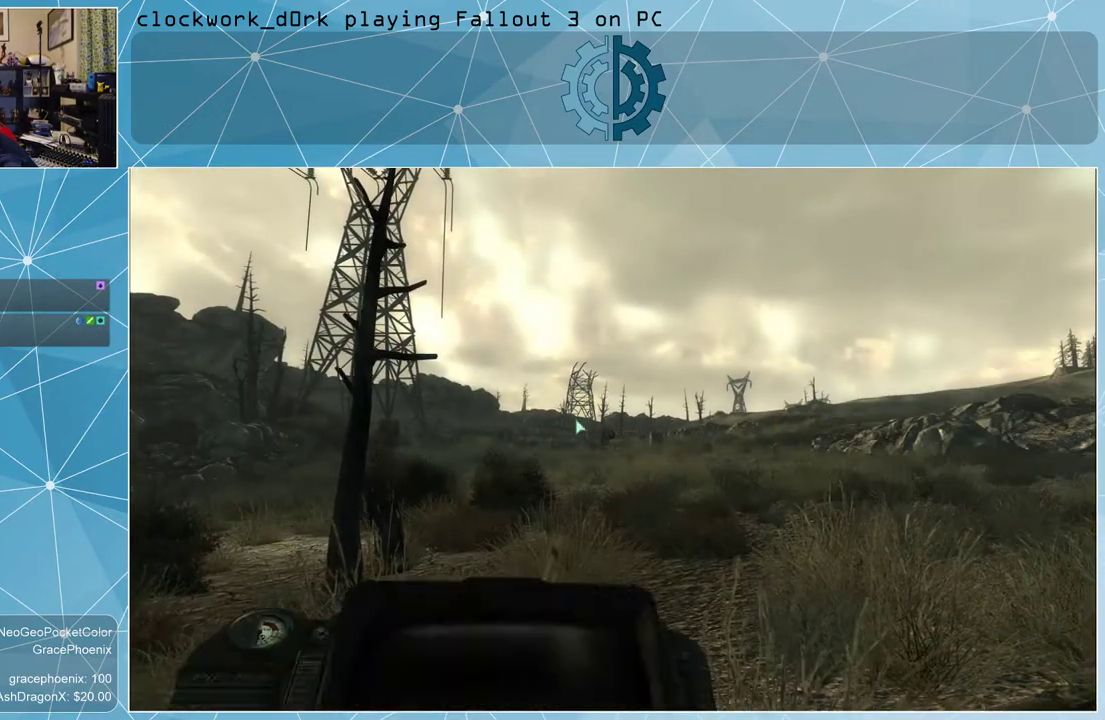
{"keys": [], "mouse": [], "events": []}
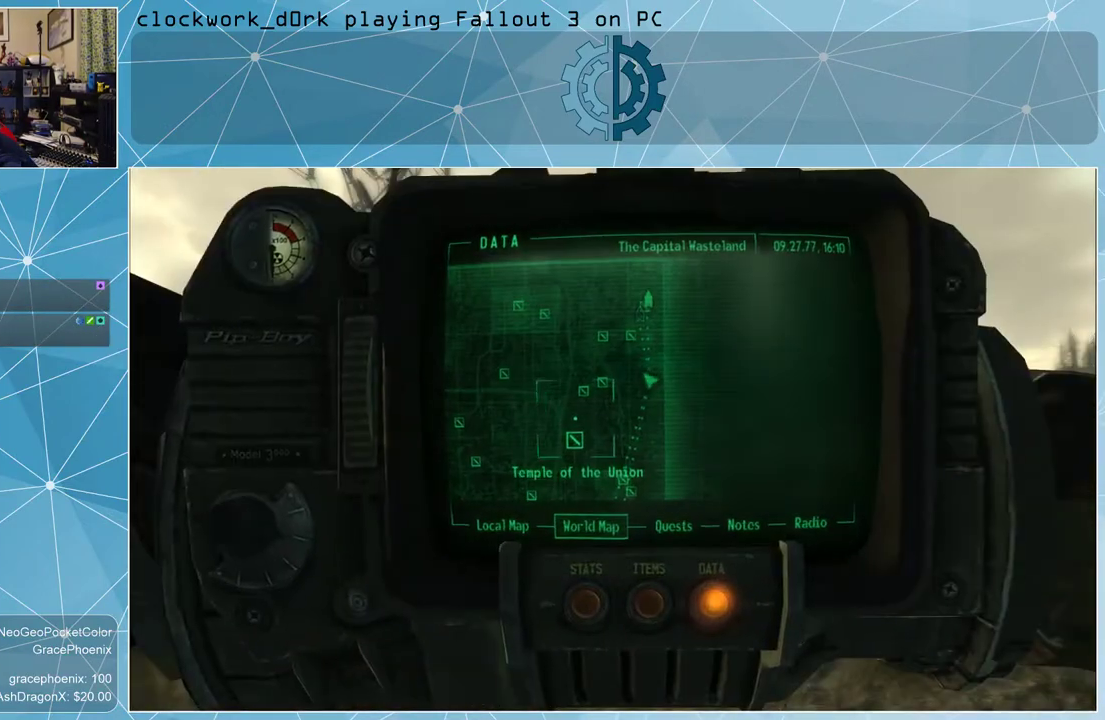
{"keys": [], "mouse": [], "events": []}
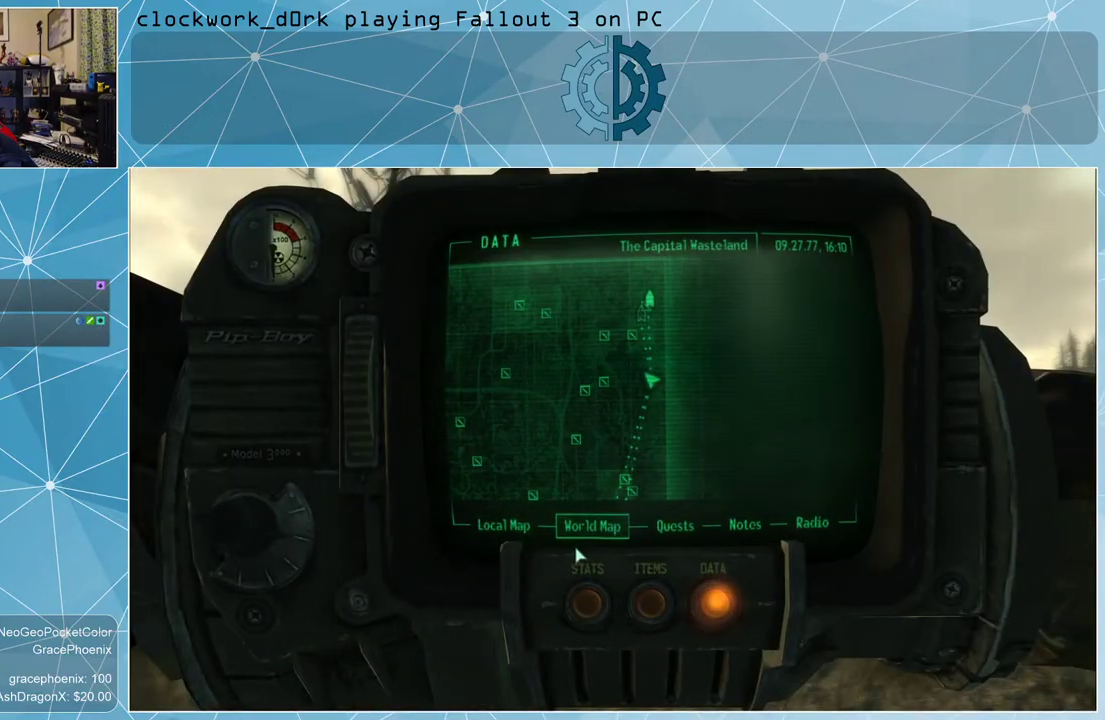
{"keys": [], "mouse": [], "events": []}
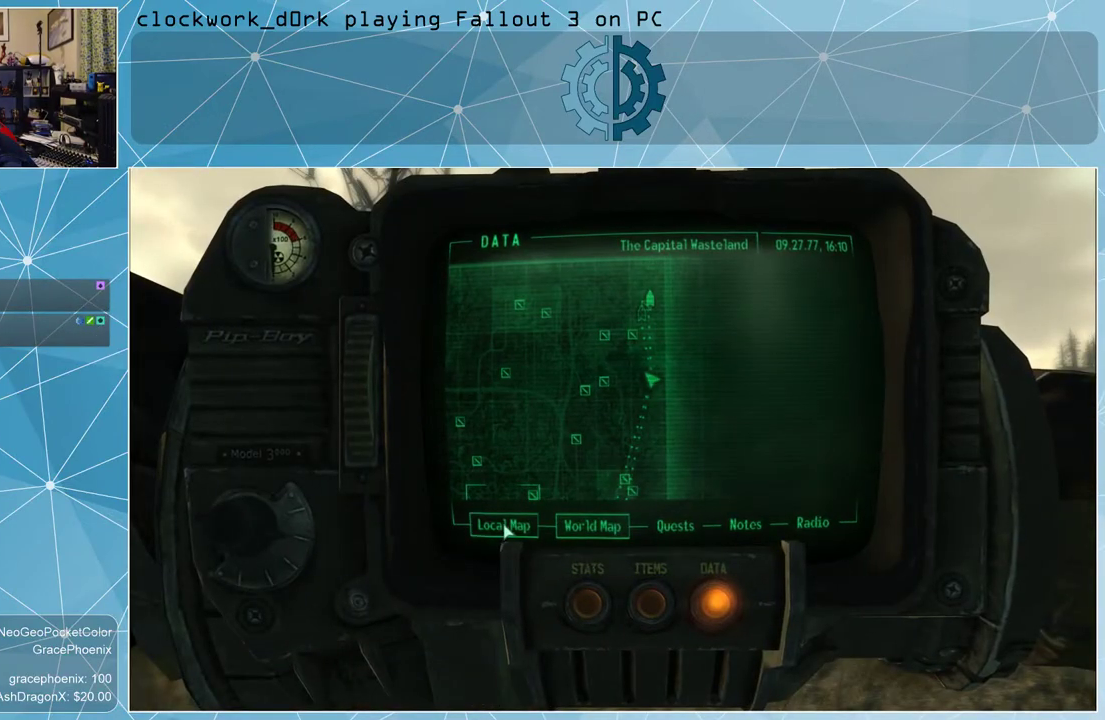
{"keys": [], "mouse": [], "events": []}